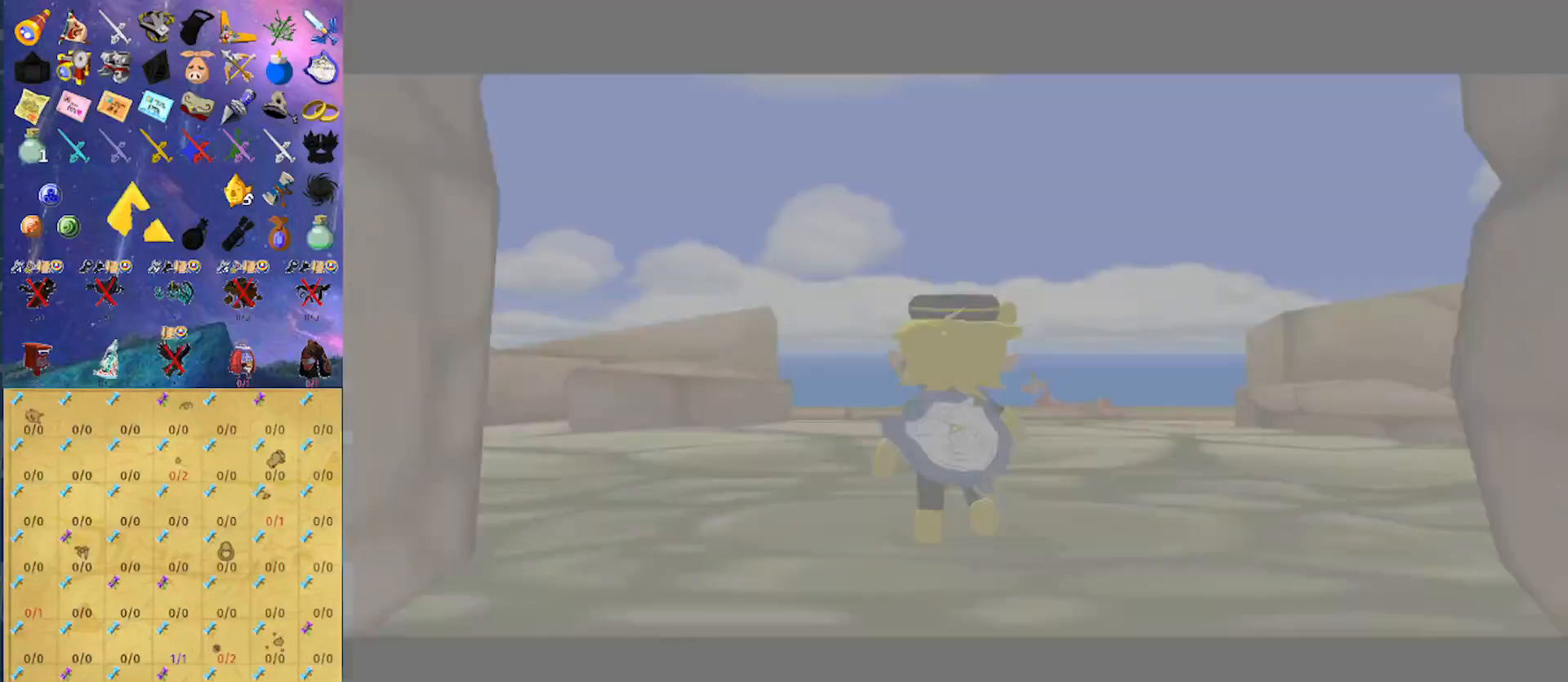
Gameplay with a controller (Nintendo layout); each line is a JSON object with the inputs held at the frame after it. "events" lists button and stick changes between this image and that frame as [ms after this image, input, new state], when the widget could be followed in between. Not read: L3 R3.
{"buttons": [], "left_stick": "up", "right_stick": "center", "events": []}
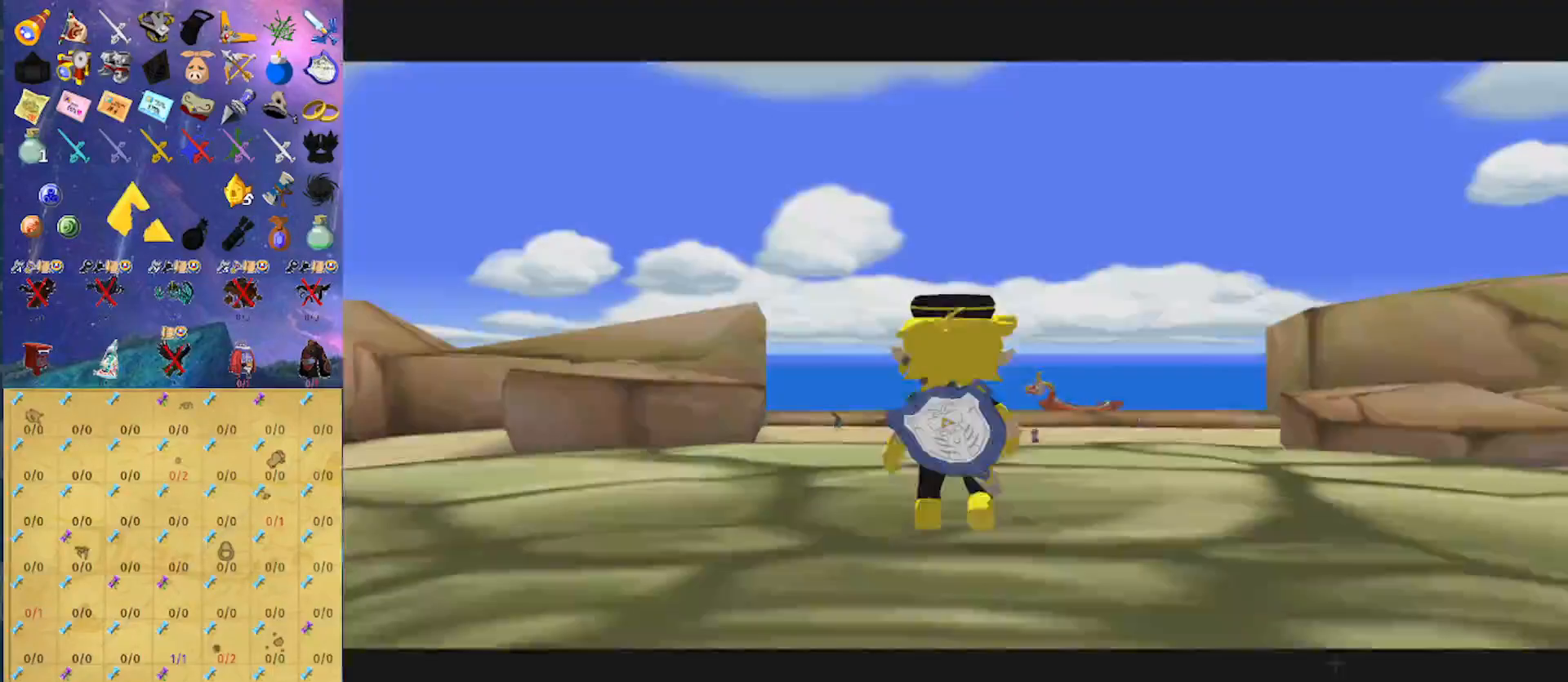
{"buttons": [], "left_stick": "up", "right_stick": "center", "events": [[133, "A", "down"], [267, "A", "up"]]}
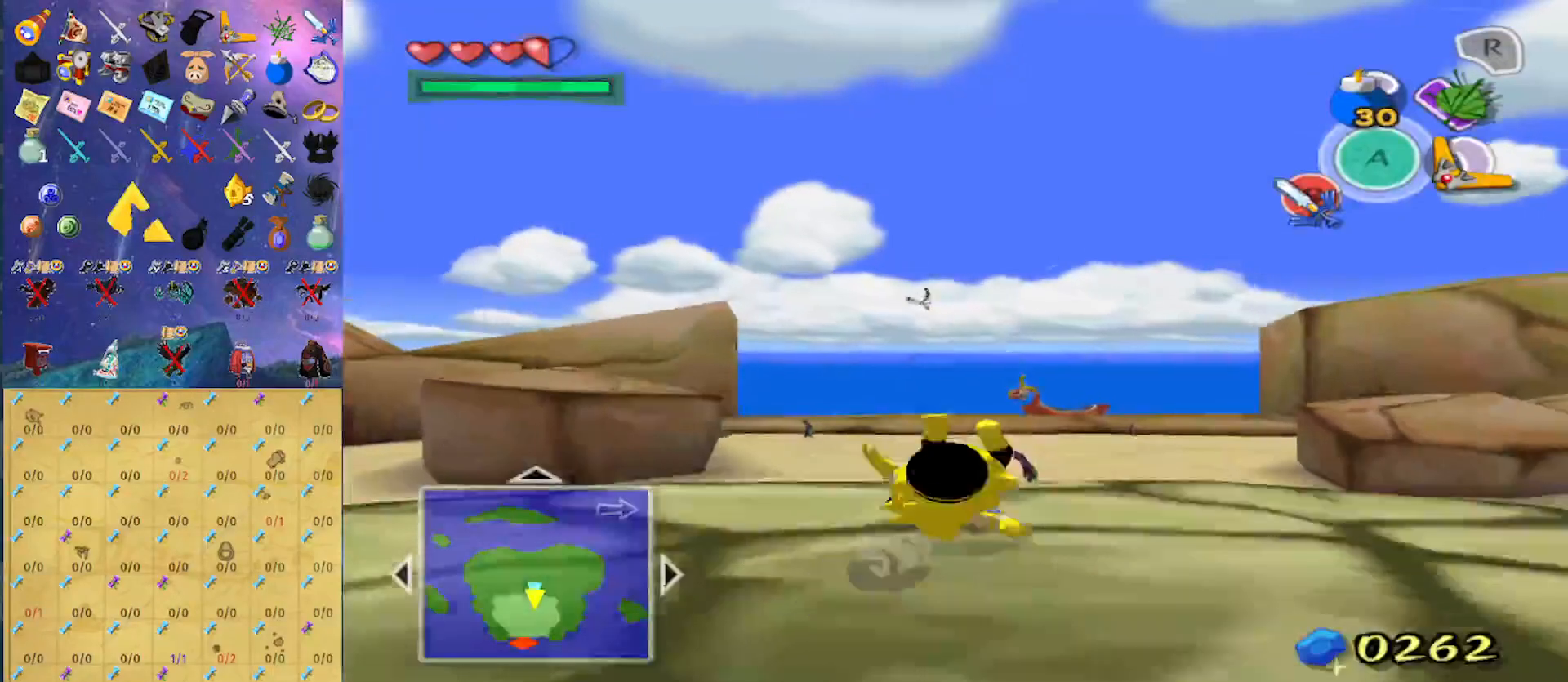
{"buttons": [], "left_stick": "up", "right_stick": "center", "events": [[167, "A", "down"], [300, "A", "up"]]}
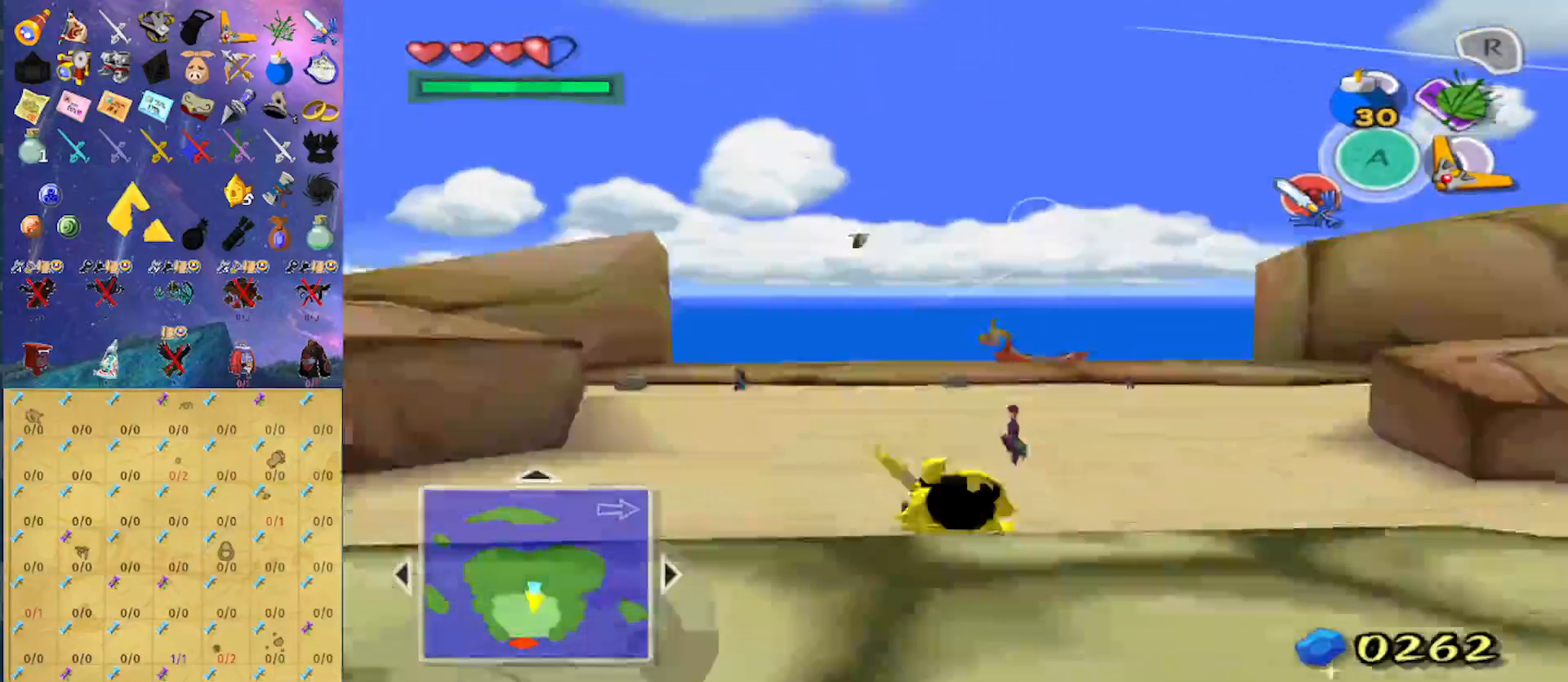
{"buttons": [], "left_stick": "up", "right_stick": "center", "events": [[200, "A", "down"], [400, "A", "up"]]}
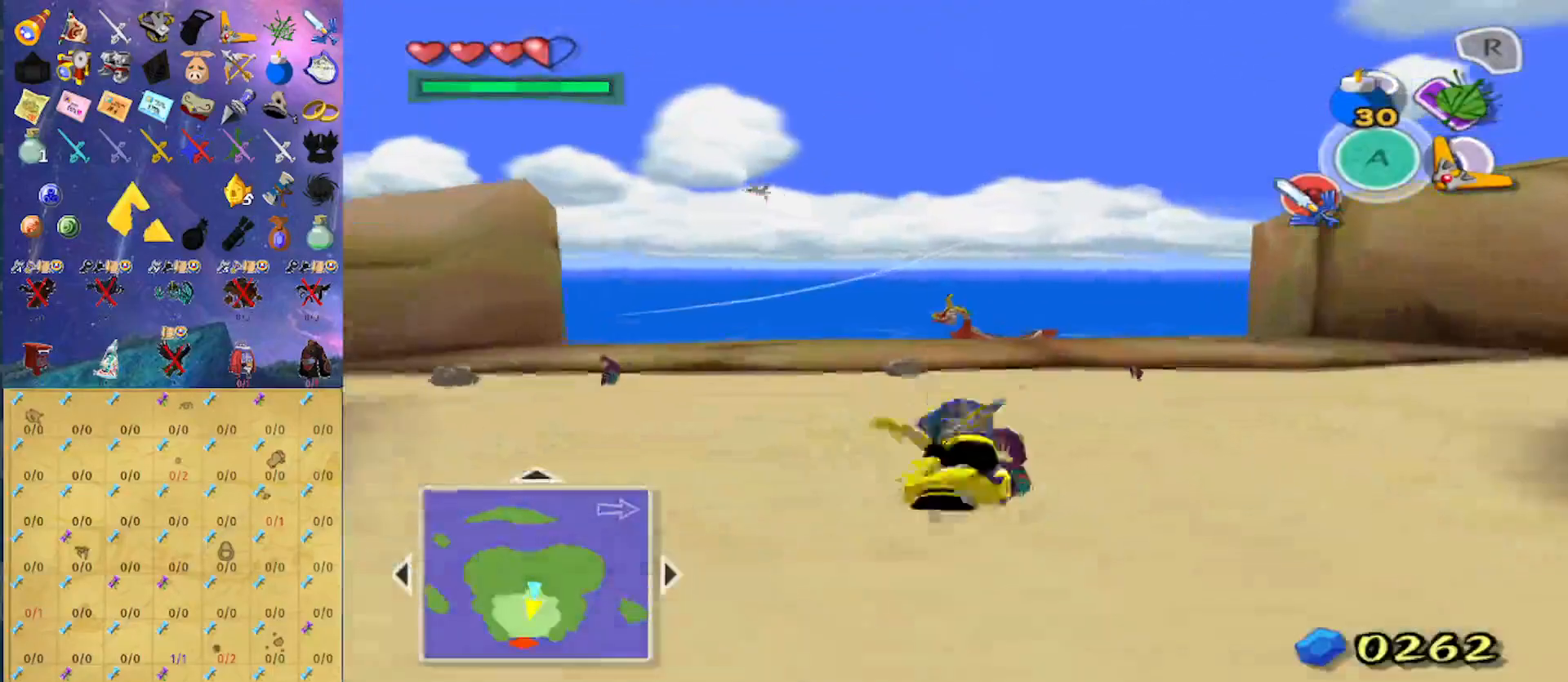
{"buttons": [], "left_stick": "up", "right_stick": "center", "events": [[233, "A", "down"], [400, "A", "up"]]}
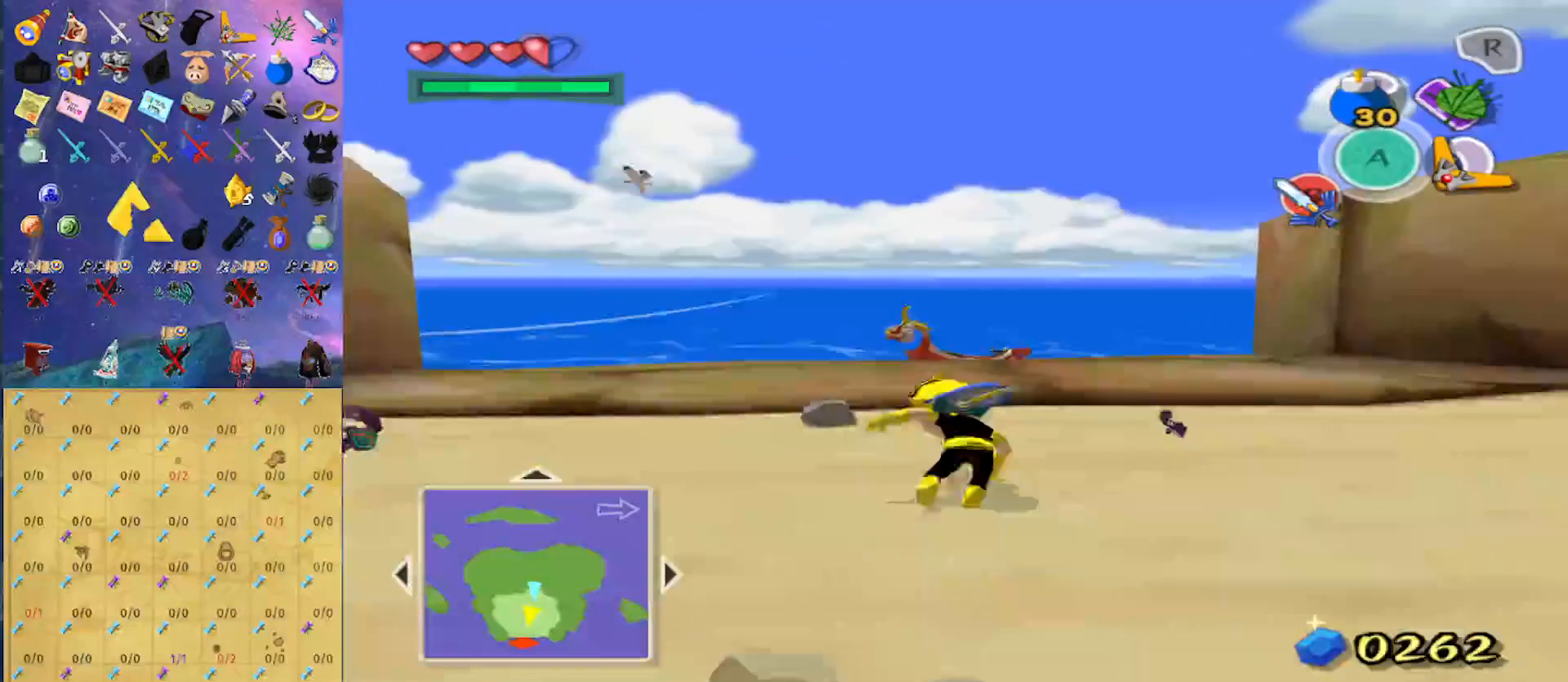
{"buttons": [], "left_stick": "up", "right_stick": "center", "events": [[267, "A", "down"], [433, "A", "up"]]}
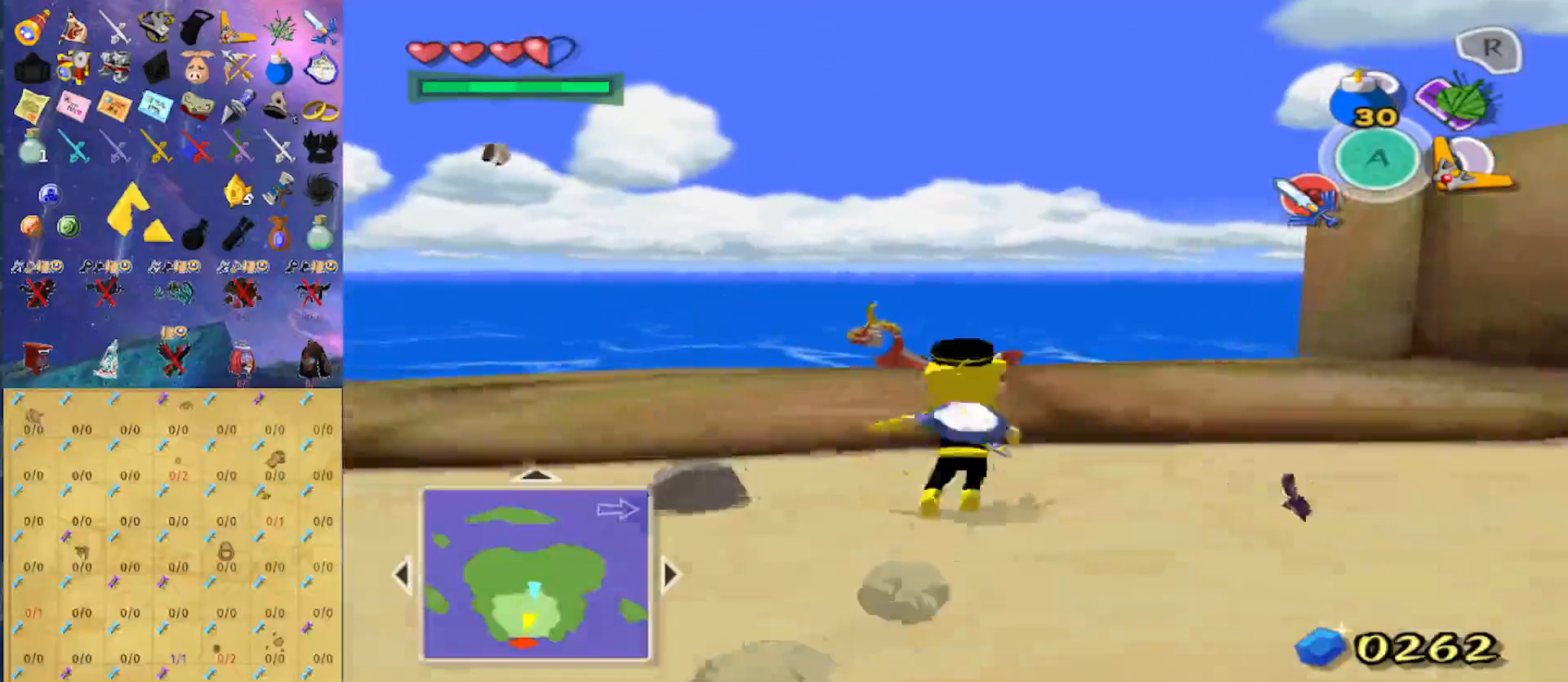
{"buttons": [], "left_stick": "up", "right_stick": "center", "events": [[333, "A", "down"], [467, "A", "up"]]}
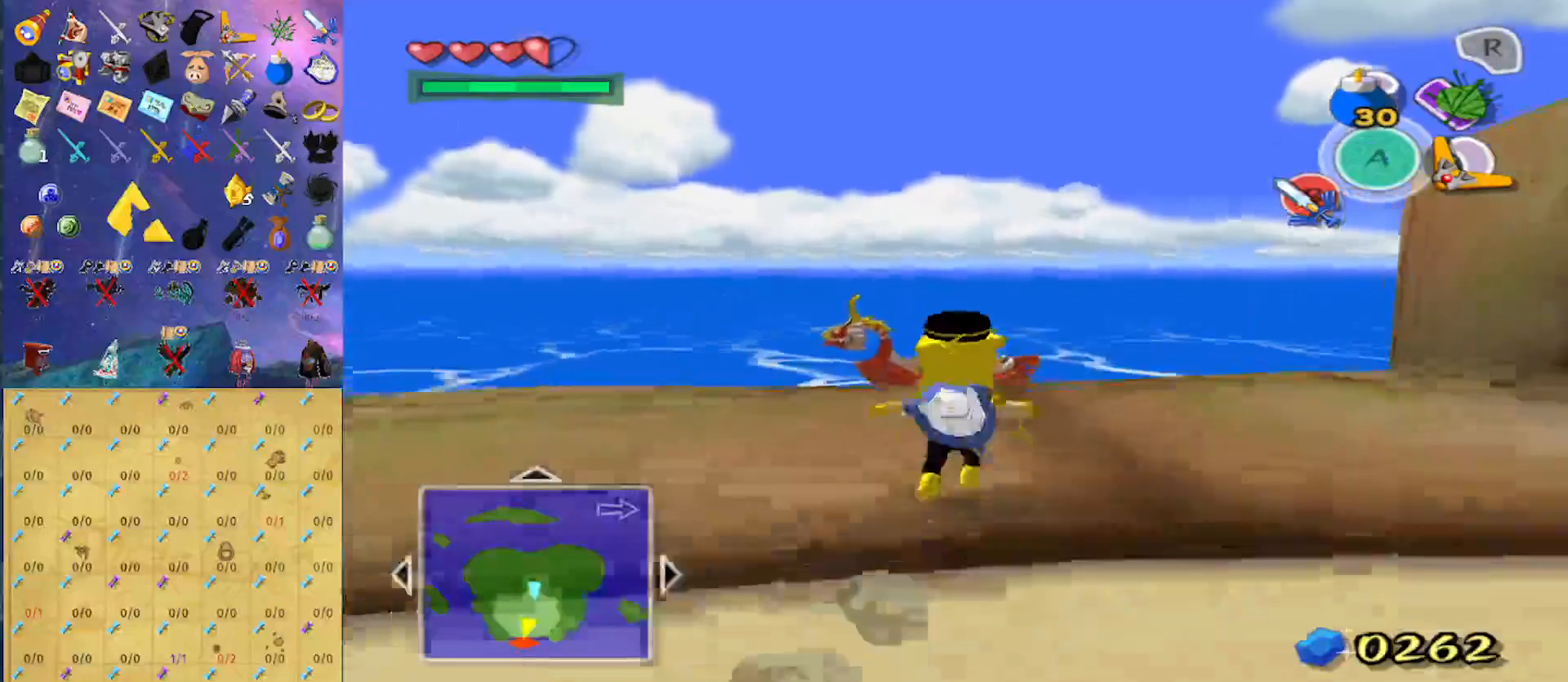
{"buttons": [], "left_stick": "up", "right_stick": "center", "events": [[333, "A", "down"], [500, "A", "up"]]}
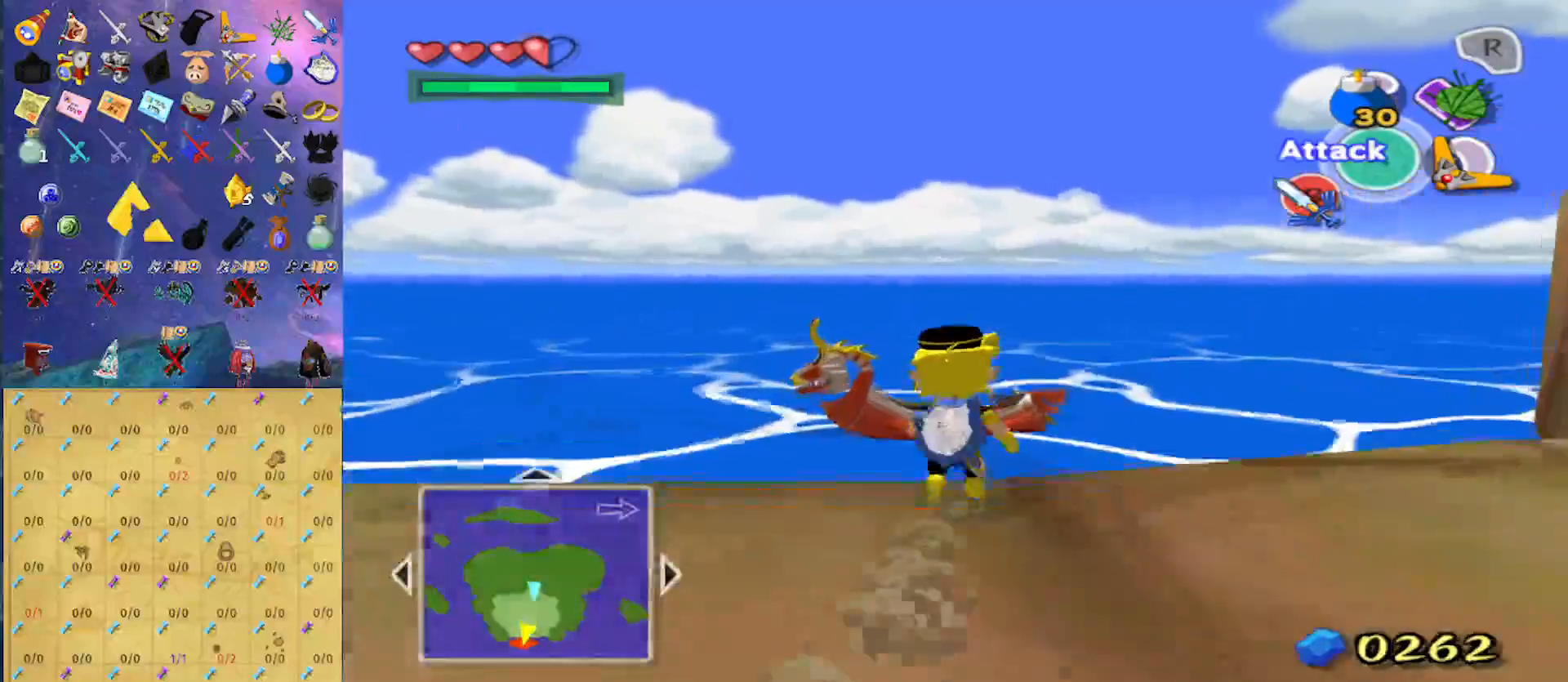
{"buttons": ["A"], "left_stick": "up", "right_stick": "center", "events": [[433, "A", "down"]]}
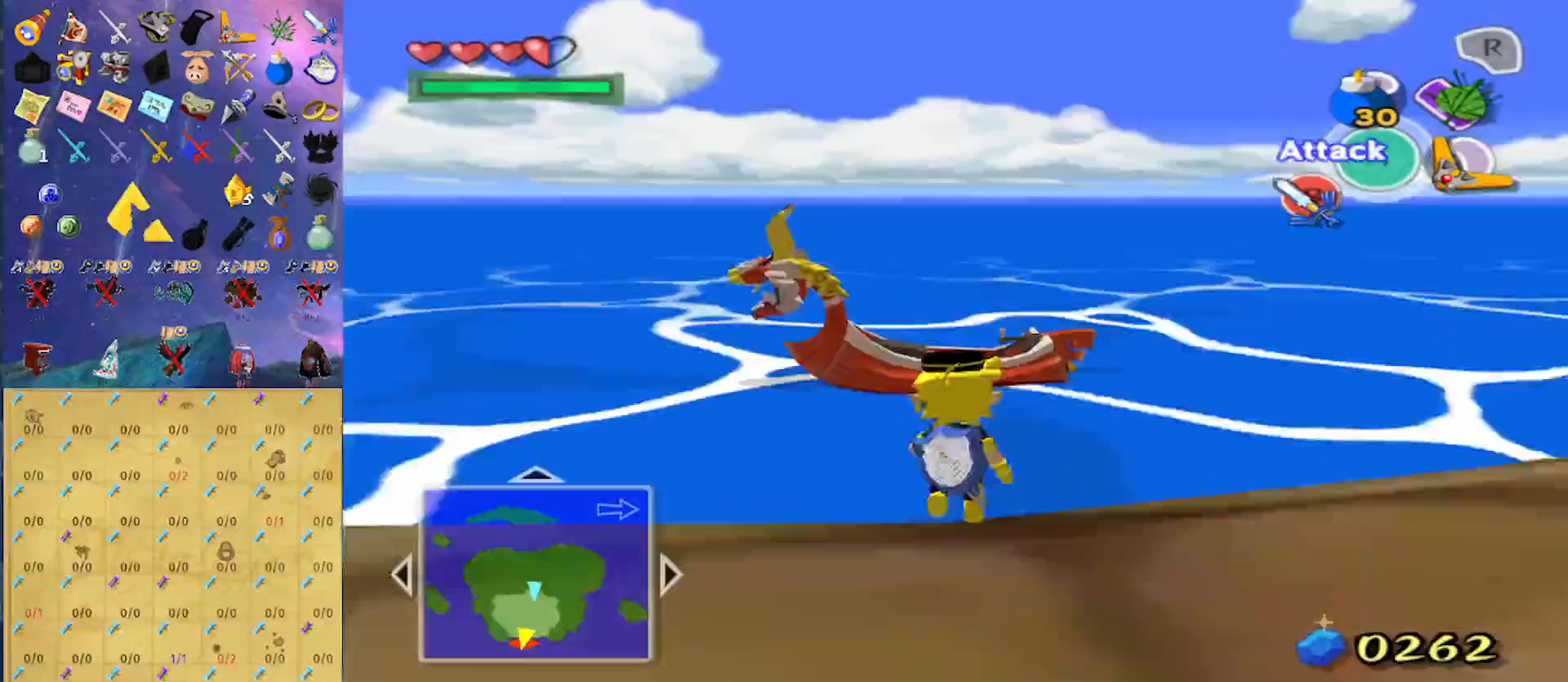
{"buttons": [], "left_stick": "up", "right_stick": "center", "events": [[67, "A", "up"]]}
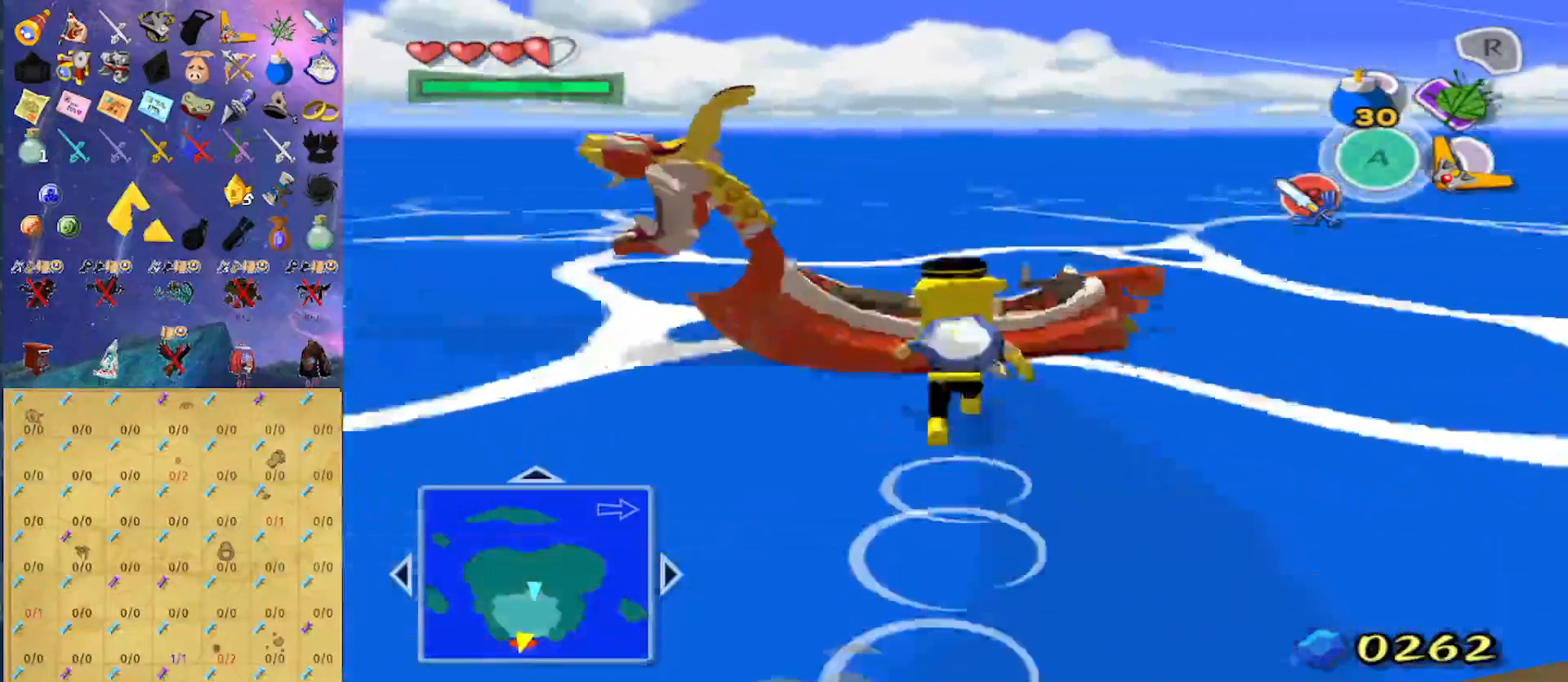
{"buttons": ["A"], "left_stick": "up", "right_stick": "center", "events": [[100, "right_stick", "right"], [200, "right_stick", "center"], [467, "A", "down"]]}
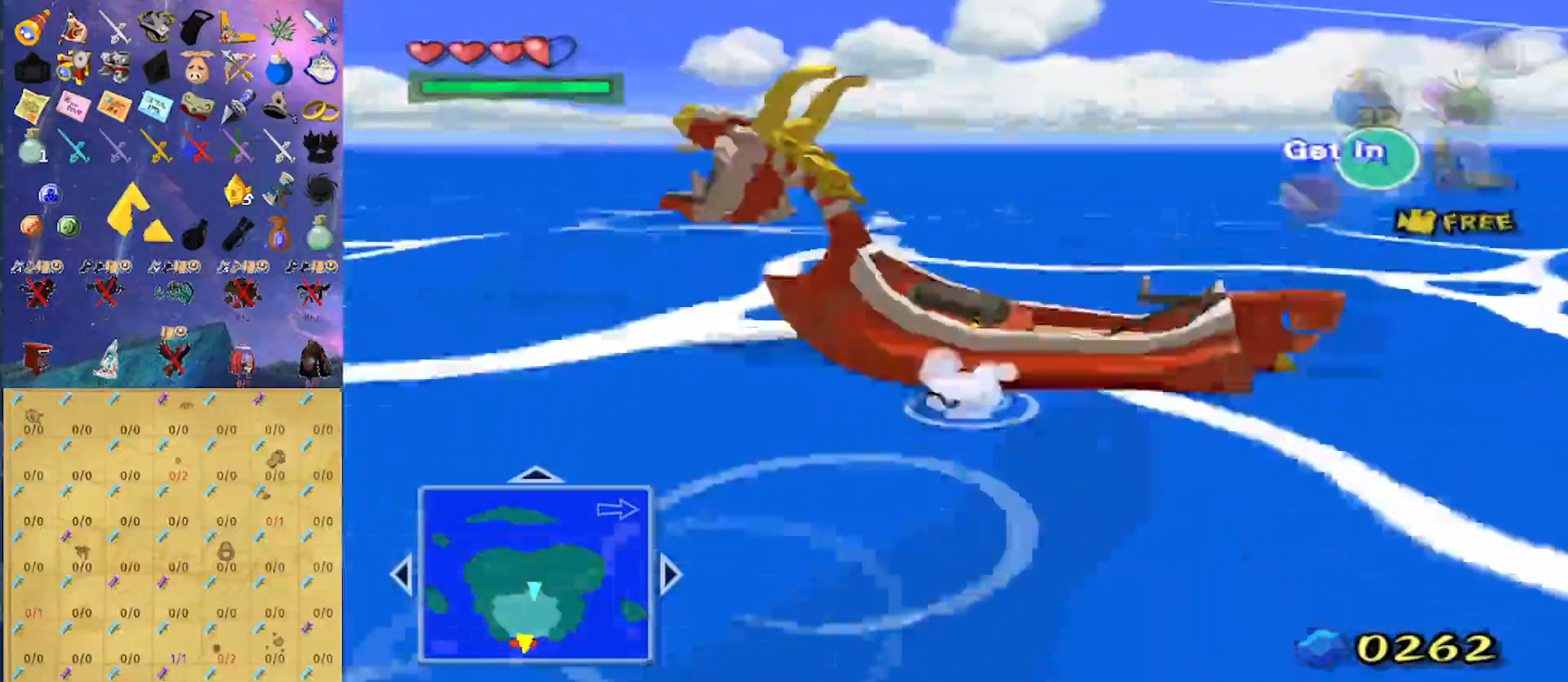
{"buttons": [], "left_stick": "up", "right_stick": "center", "events": [[33, "A", "up"], [67, "A", "down"], [133, "A", "up"], [200, "A", "down"], [267, "A", "up"], [367, "A", "down"], [433, "A", "up"]]}
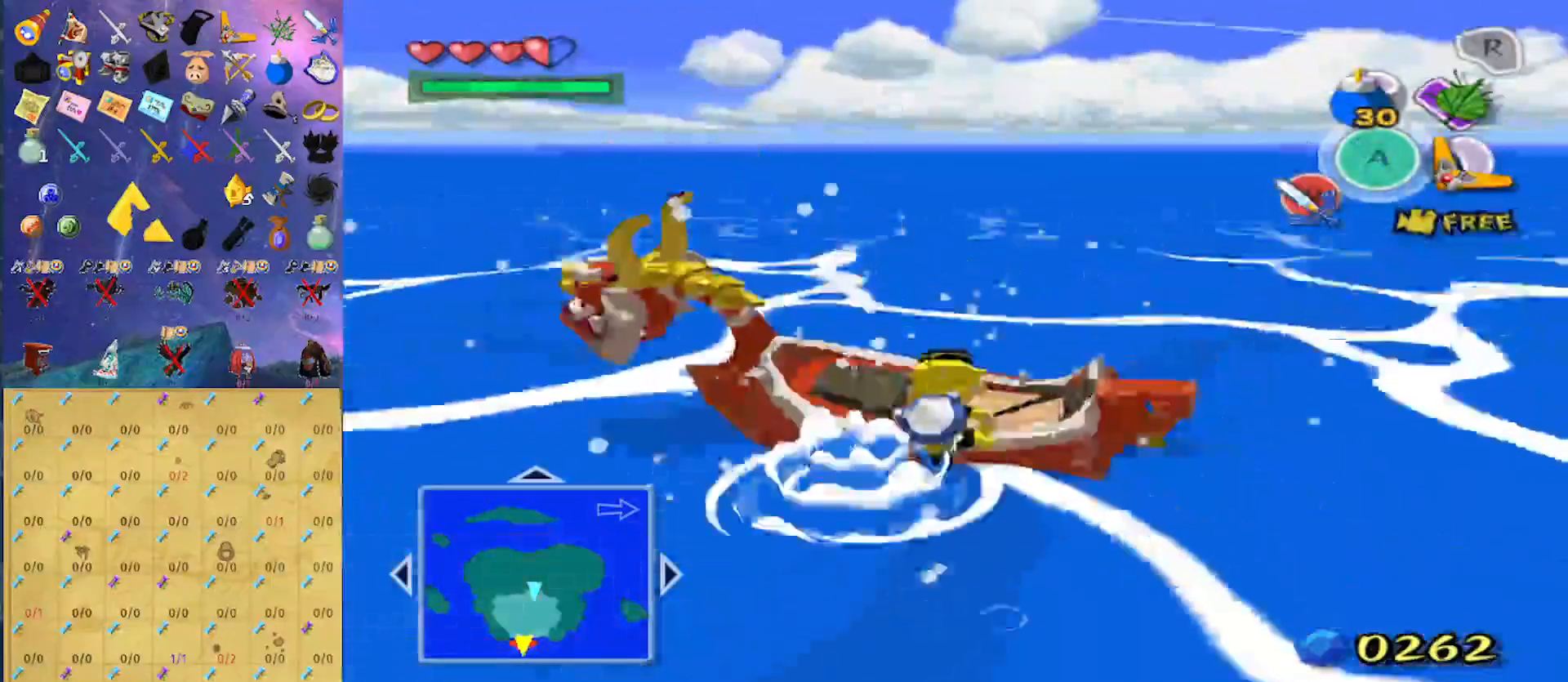
{"buttons": [], "left_stick": "center", "right_stick": "center", "events": [[100, "left_stick", "center"]]}
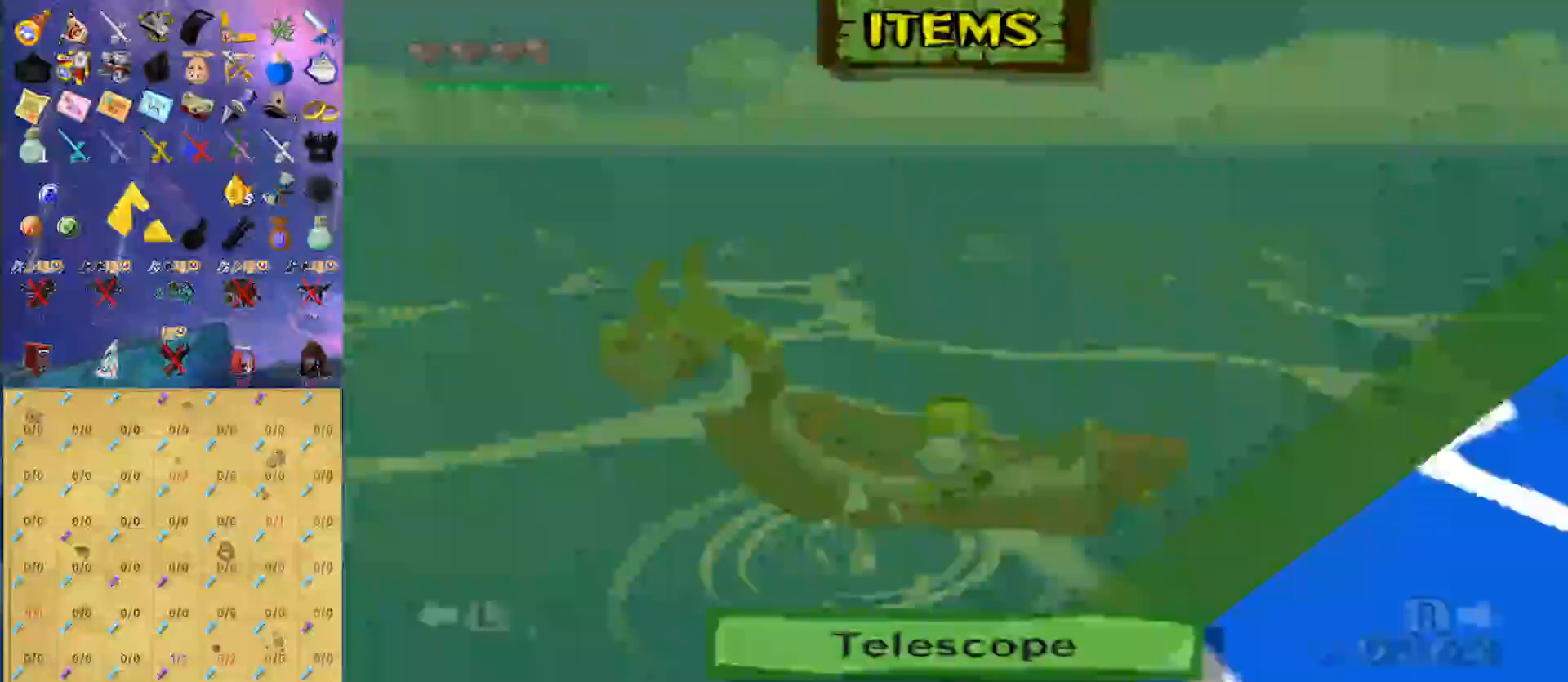
{"buttons": [], "left_stick": "center", "right_stick": "center", "events": [[133, "left_stick", "right"], [200, "left_stick", "up"], [300, "left_stick", "right"], [367, "left_stick", "center"]]}
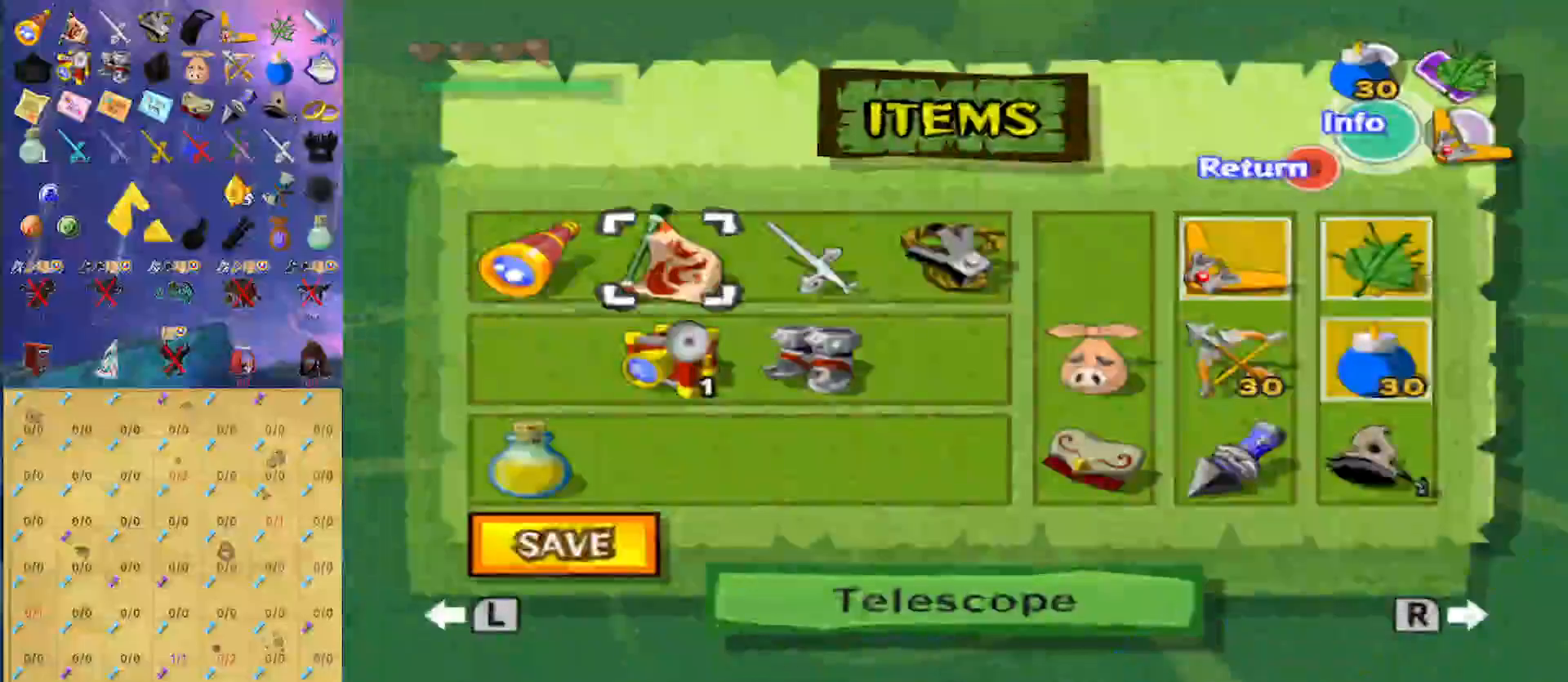
{"buttons": [], "left_stick": "center", "right_stick": "center", "events": [[200, "X", "down"], [267, "X", "up"], [300, "left_stick", "right"], [400, "Y", "down"], [433, "left_stick", "center"], [467, "Y", "up"]]}
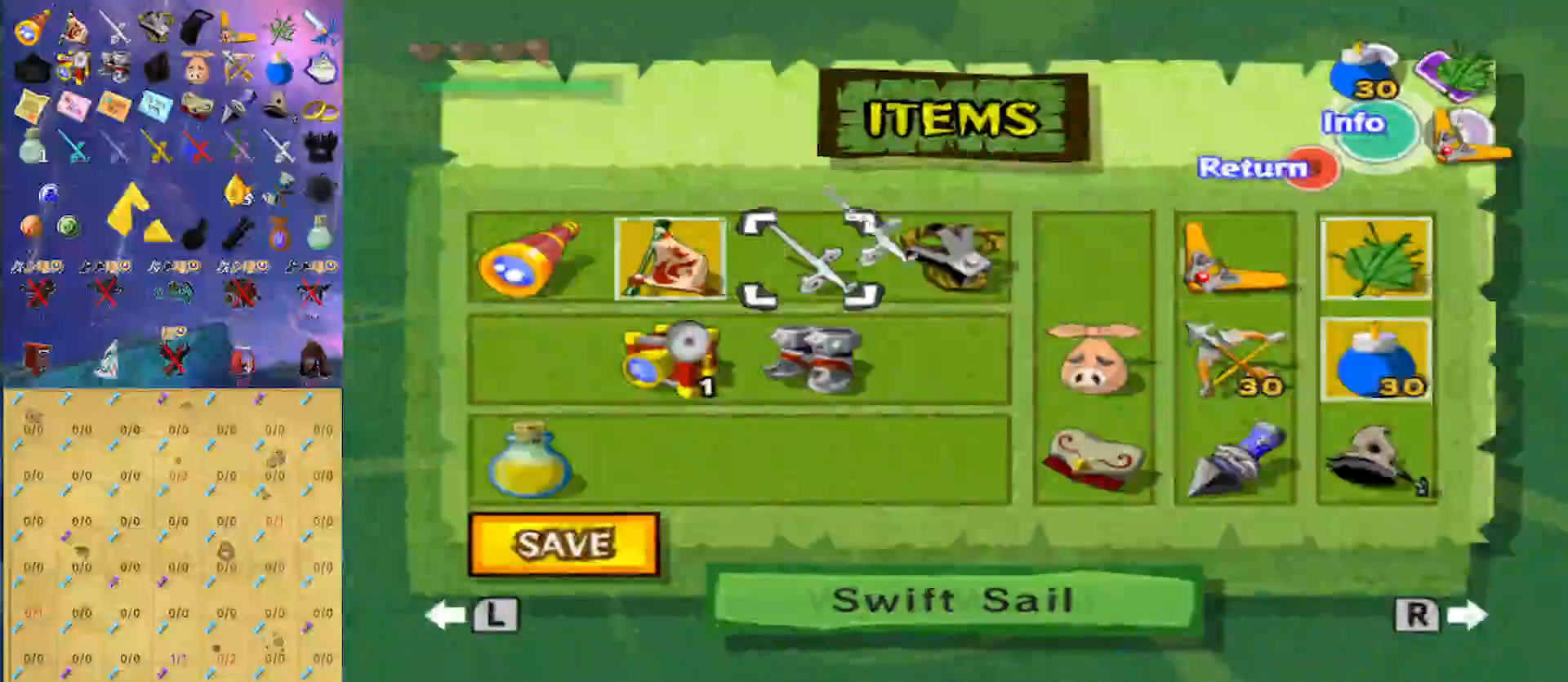
{"buttons": [], "left_stick": "center", "right_stick": "right", "events": [[67, "B", "down"], [200, "B", "up"], [367, "right_stick", "right"]]}
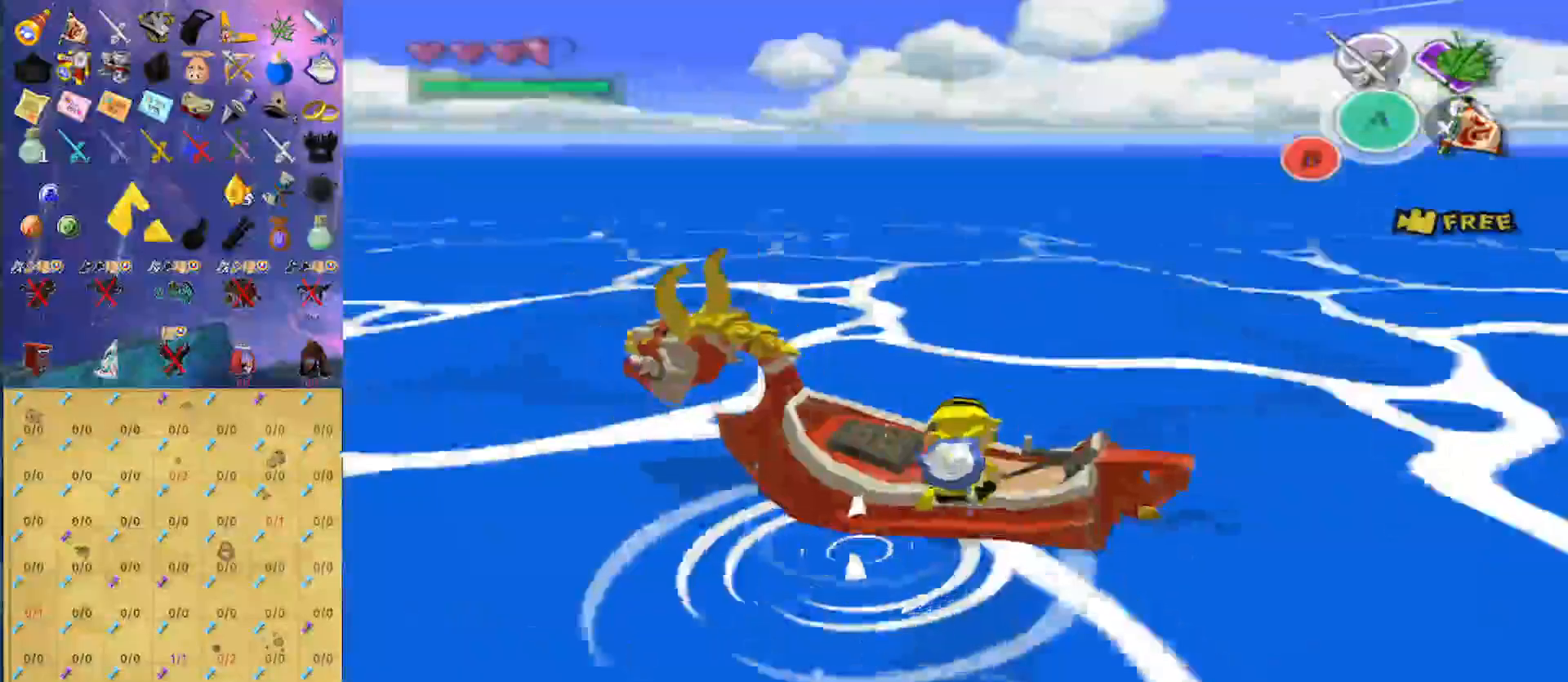
{"buttons": ["Y"], "left_stick": "center", "right_stick": "center", "events": [[200, "right_stick", "center"], [333, "Y", "down"], [367, "Y", "up"], [433, "Y", "down"]]}
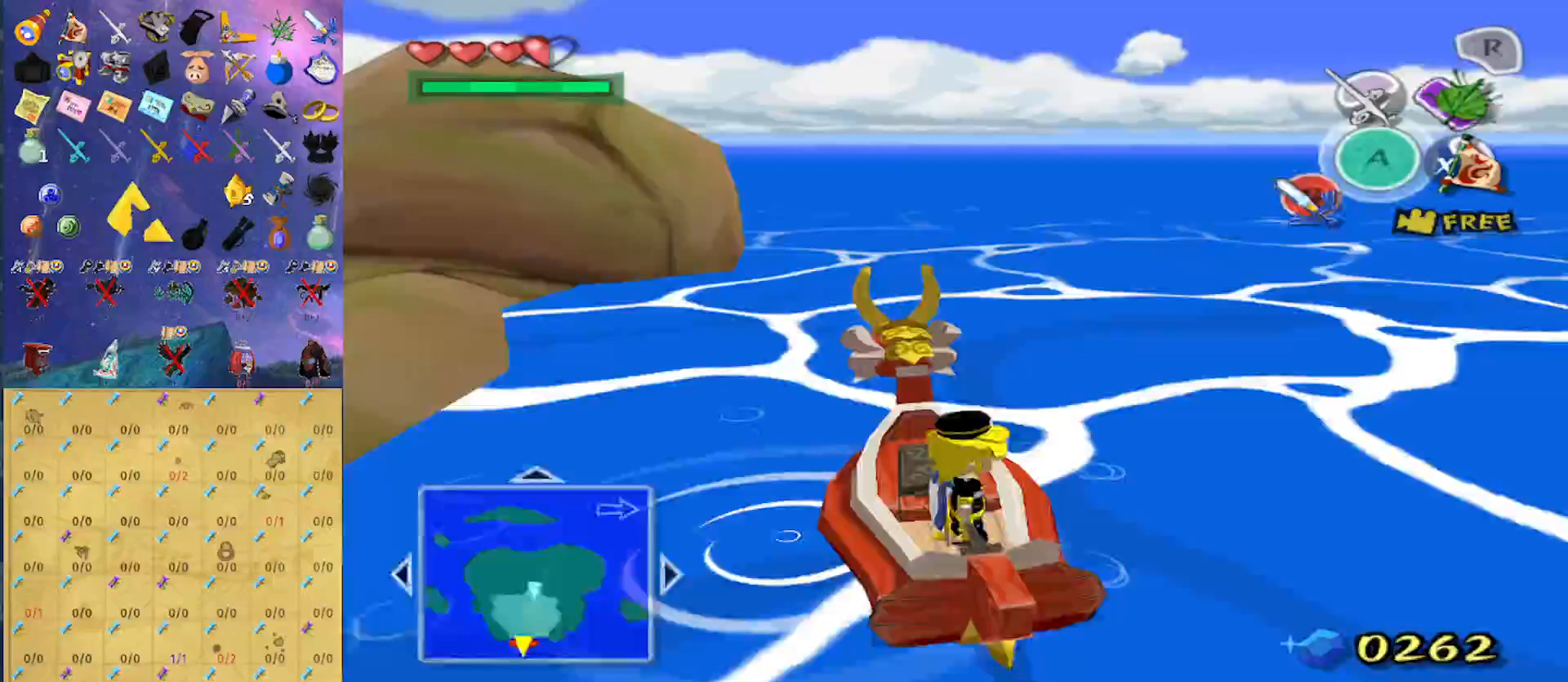
{"buttons": [], "left_stick": "left", "right_stick": "down", "events": [[33, "Y", "up"], [133, "Y", "down"], [200, "Y", "up"], [267, "left_stick", "left"], [400, "right_stick", "down"]]}
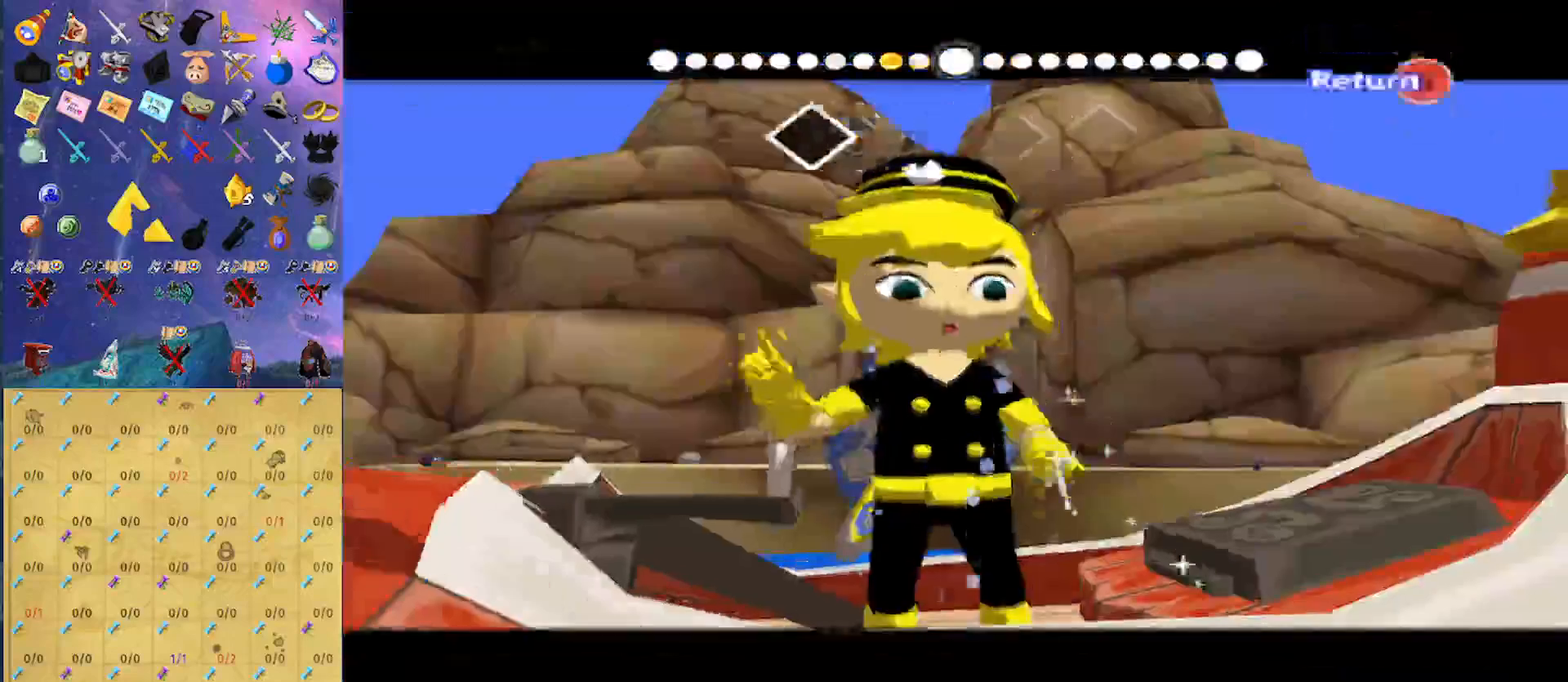
{"buttons": [], "left_stick": "left", "right_stick": "down", "events": []}
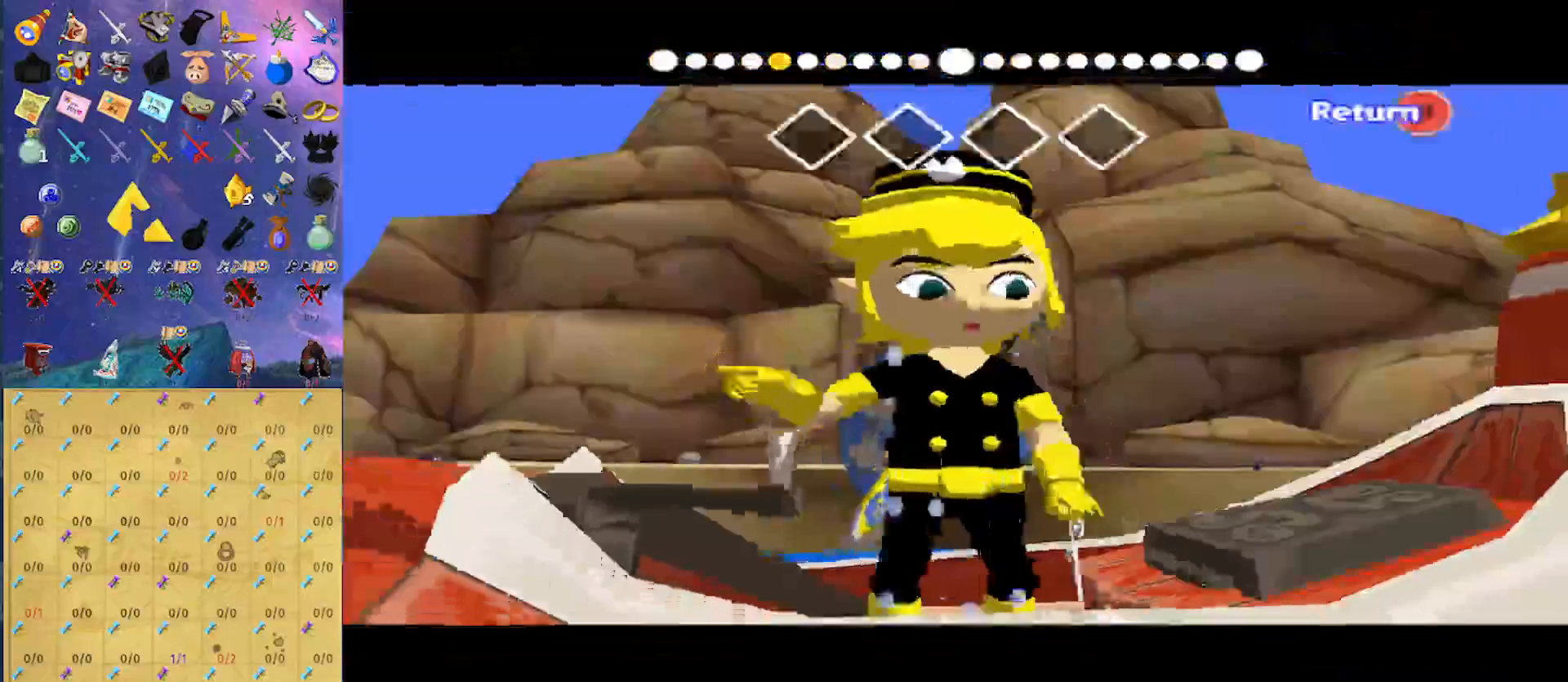
{"buttons": [], "left_stick": "left", "right_stick": "right", "events": [[367, "right_stick", "center"], [433, "right_stick", "right"]]}
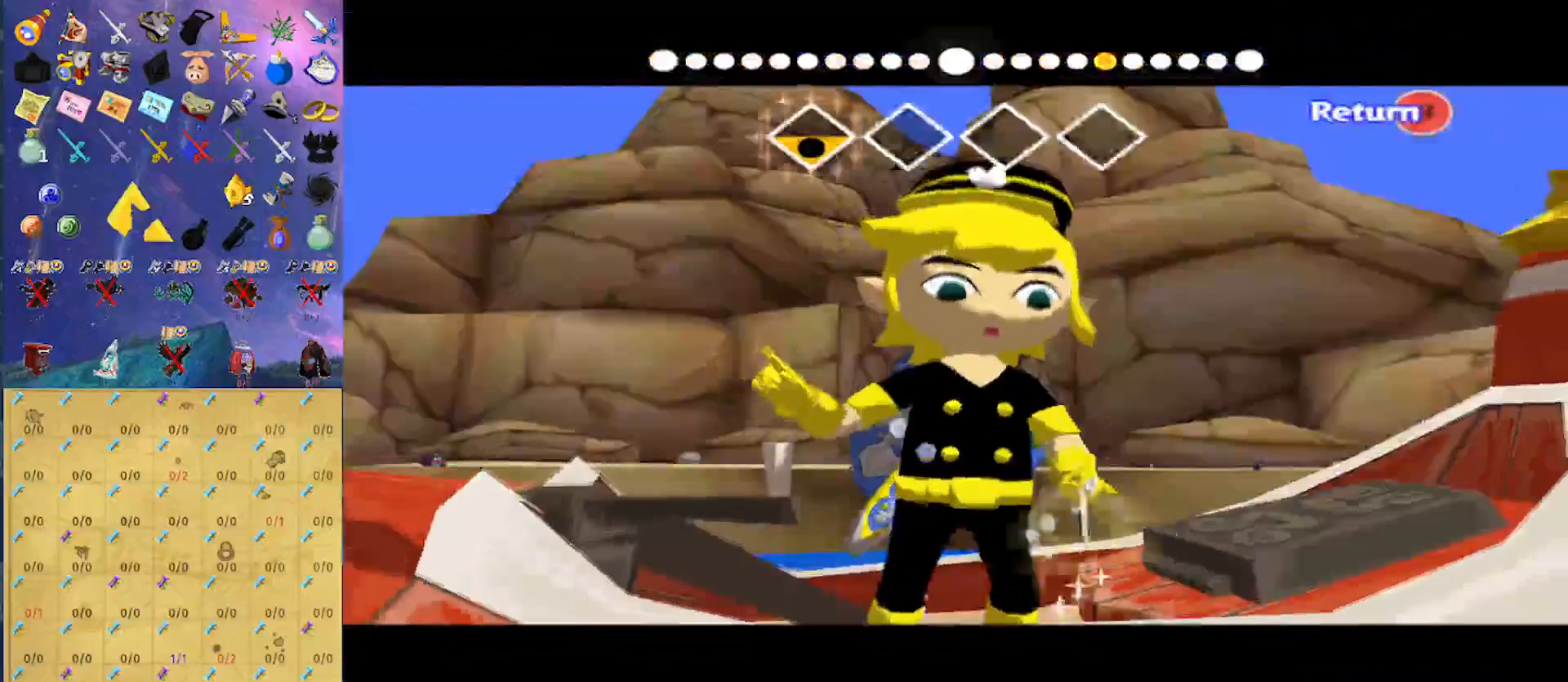
{"buttons": [], "left_stick": "left", "right_stick": "right", "events": []}
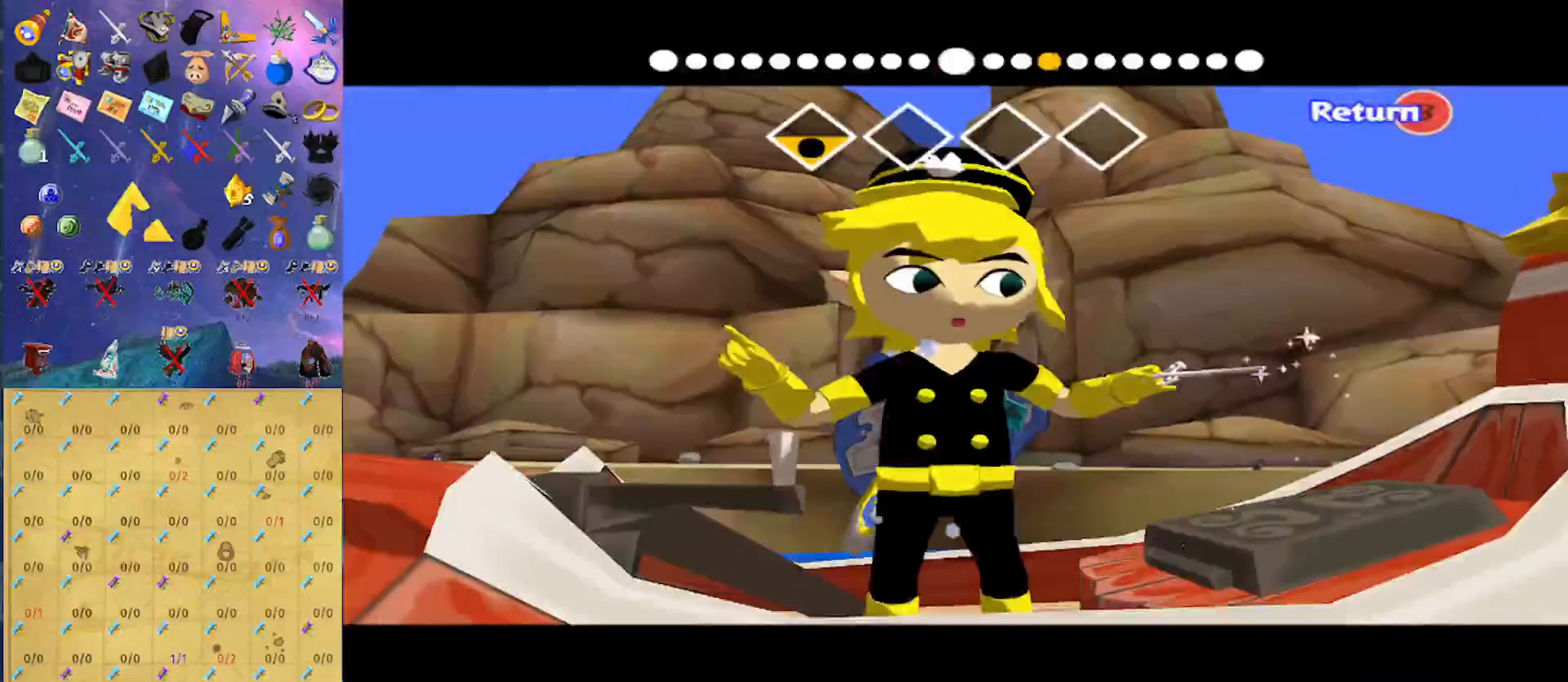
{"buttons": [], "left_stick": "left", "right_stick": "left", "events": [[167, "right_stick", "center"], [300, "right_stick", "left"]]}
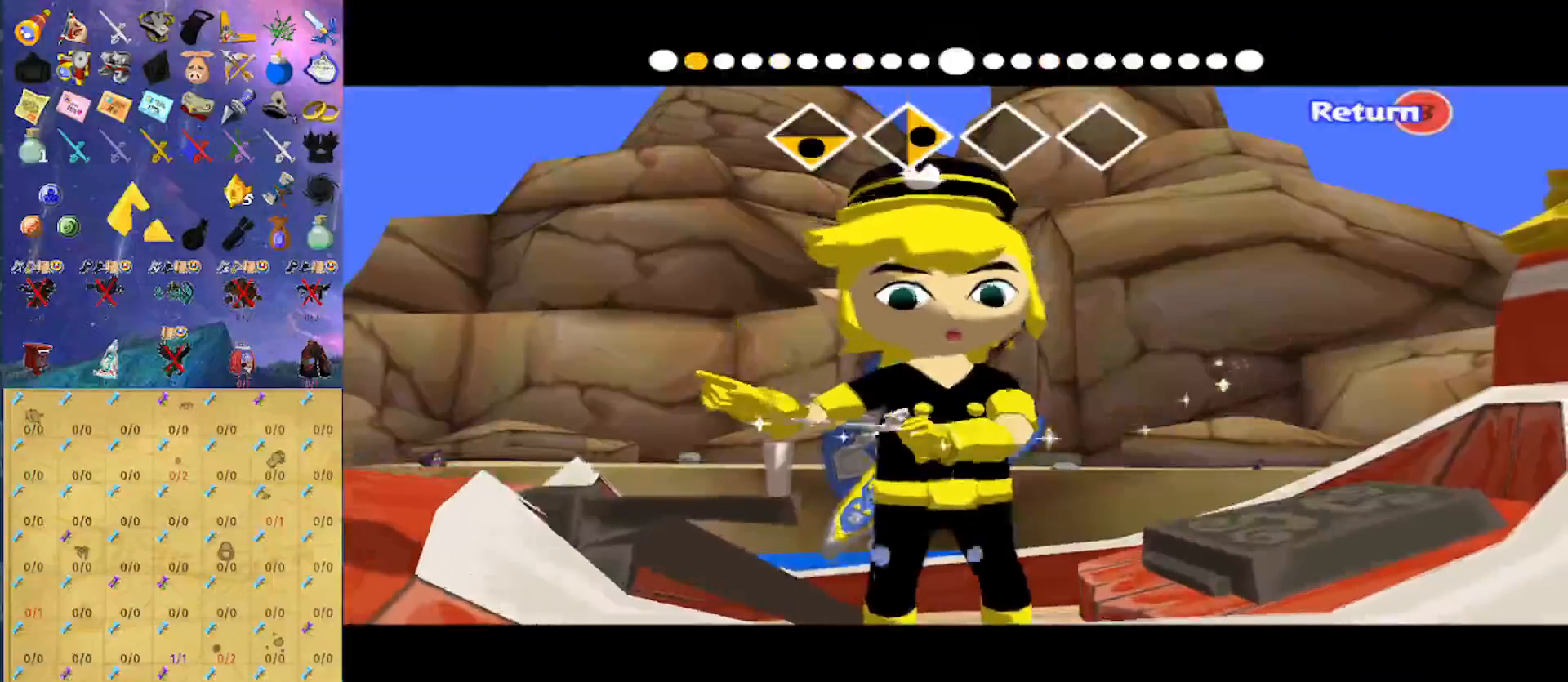
{"buttons": [], "left_stick": "left", "right_stick": "left", "events": []}
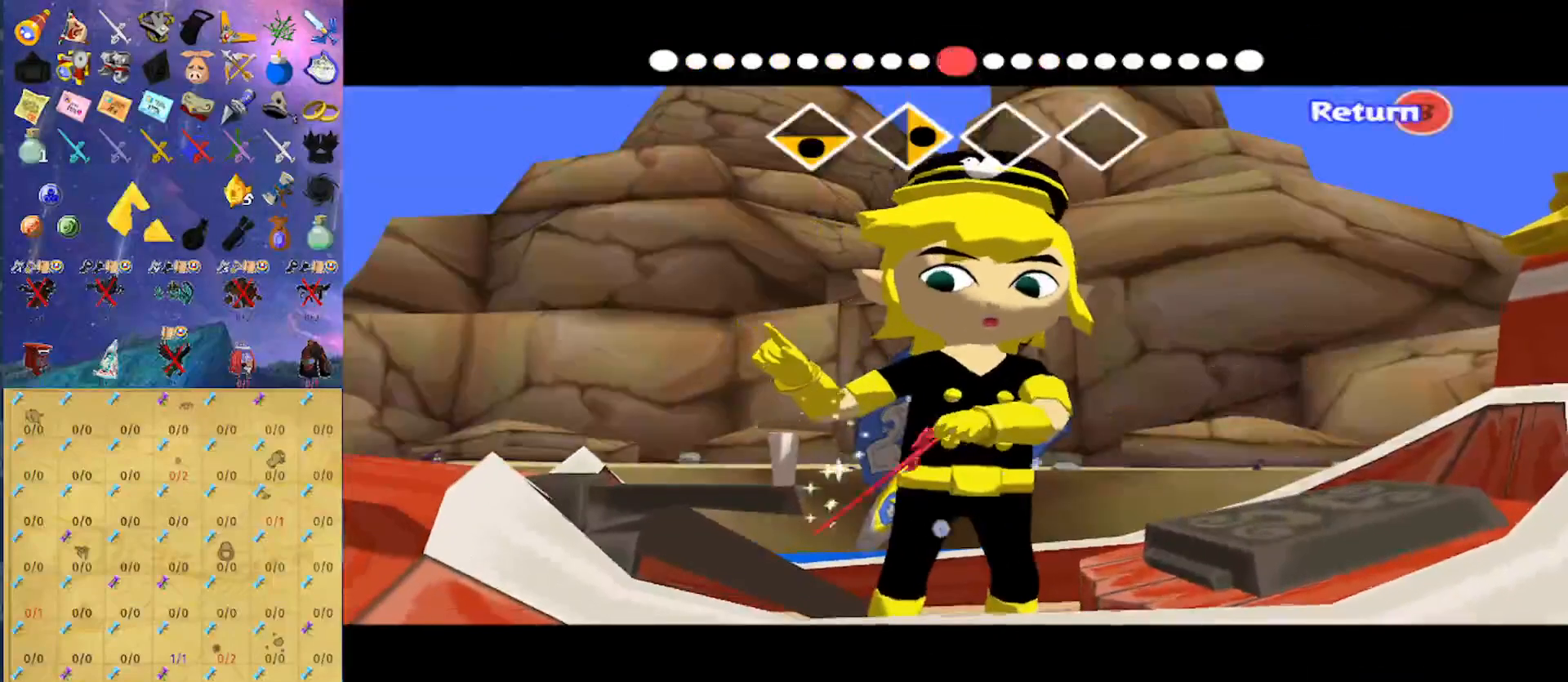
{"buttons": [], "left_stick": "left", "right_stick": "up", "events": [[100, "right_stick", "center"], [267, "right_stick", "up"]]}
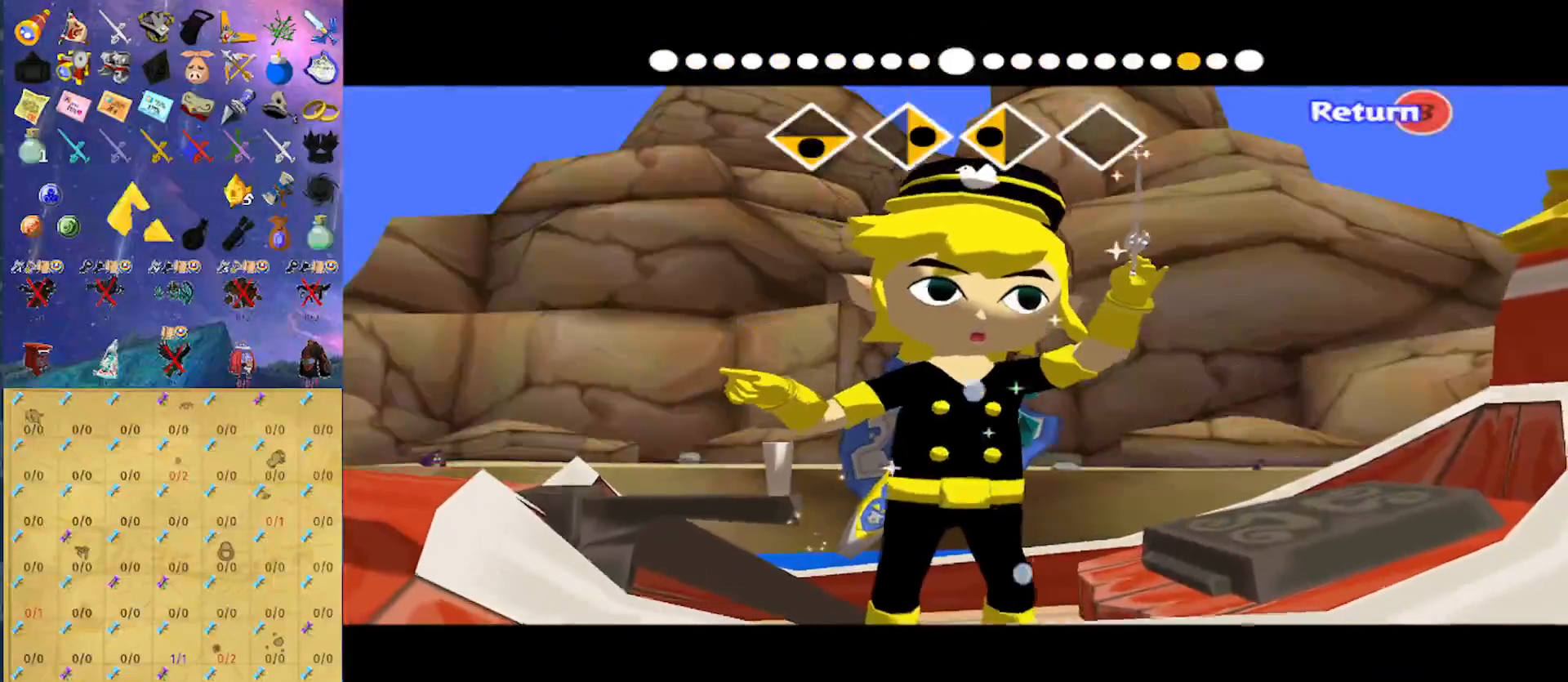
{"buttons": [], "left_stick": "center", "right_stick": "center", "events": [[400, "left_stick", "center"], [400, "right_stick", "center"]]}
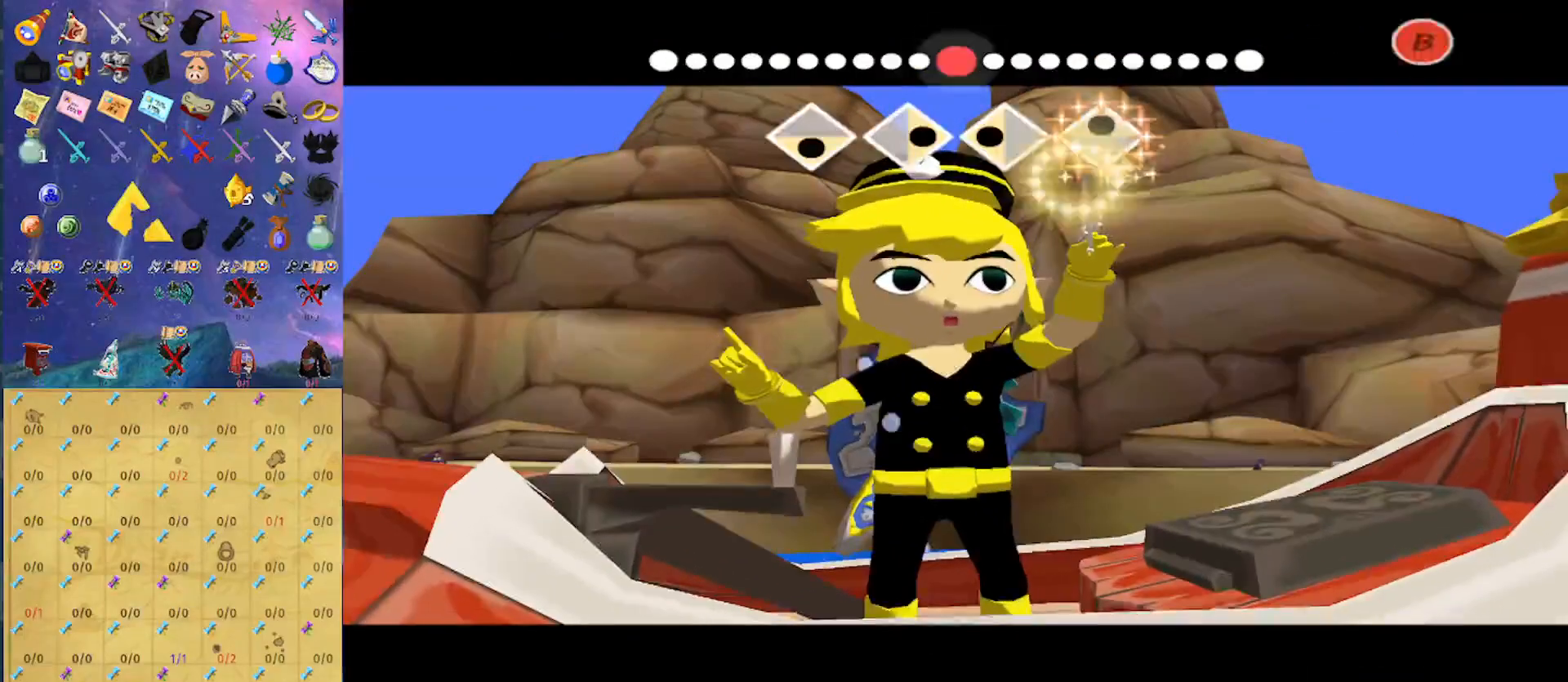
{"buttons": [], "left_stick": "center", "right_stick": "center", "events": []}
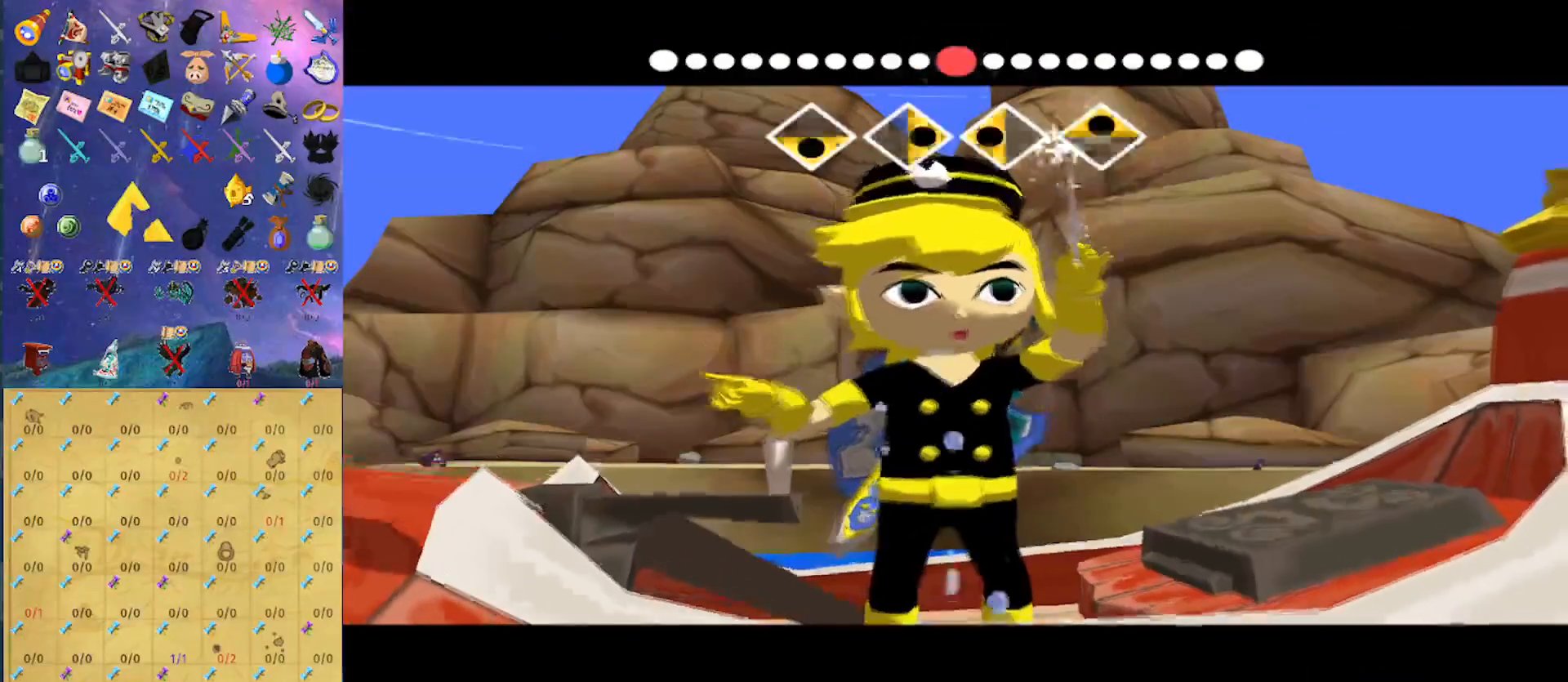
{"buttons": [], "left_stick": "center", "right_stick": "center", "events": []}
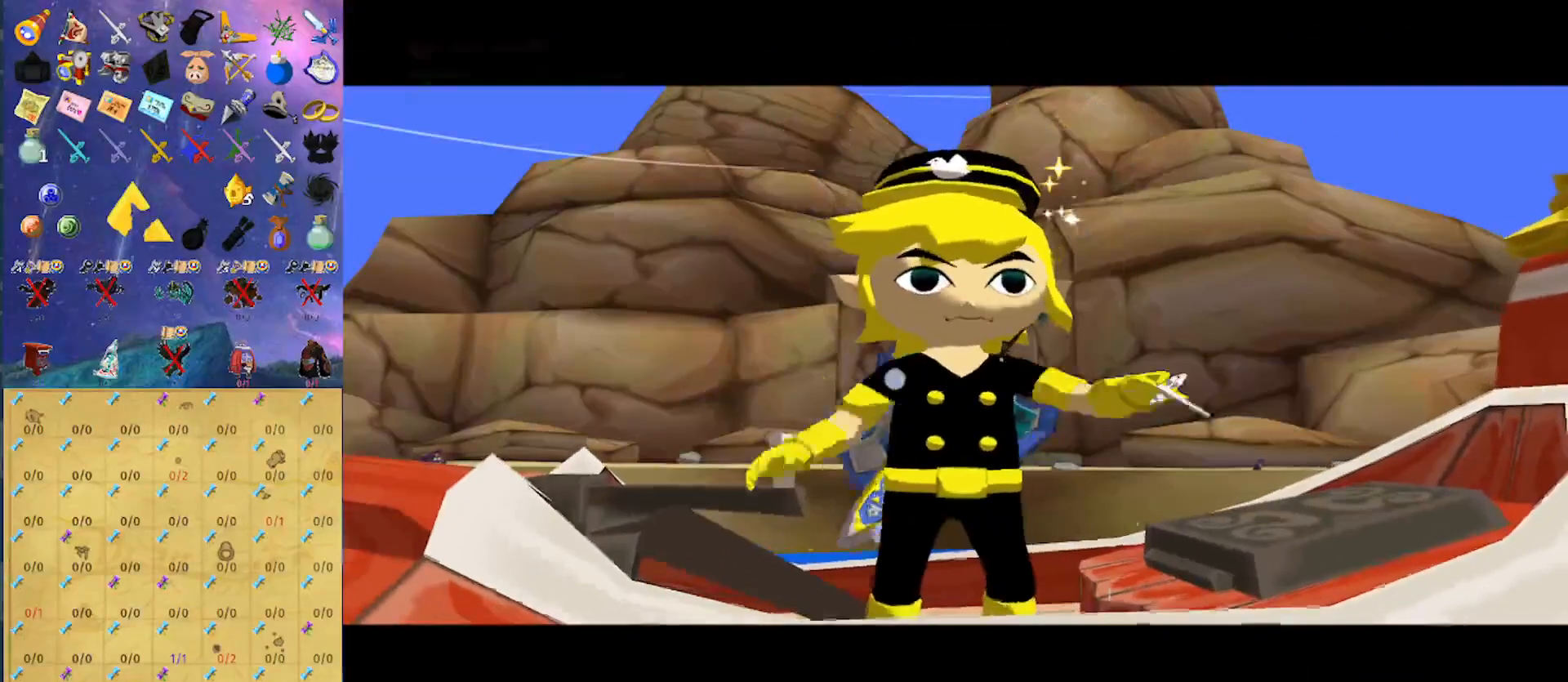
{"buttons": [], "left_stick": "down", "right_stick": "center", "events": [[333, "left_stick", "down"]]}
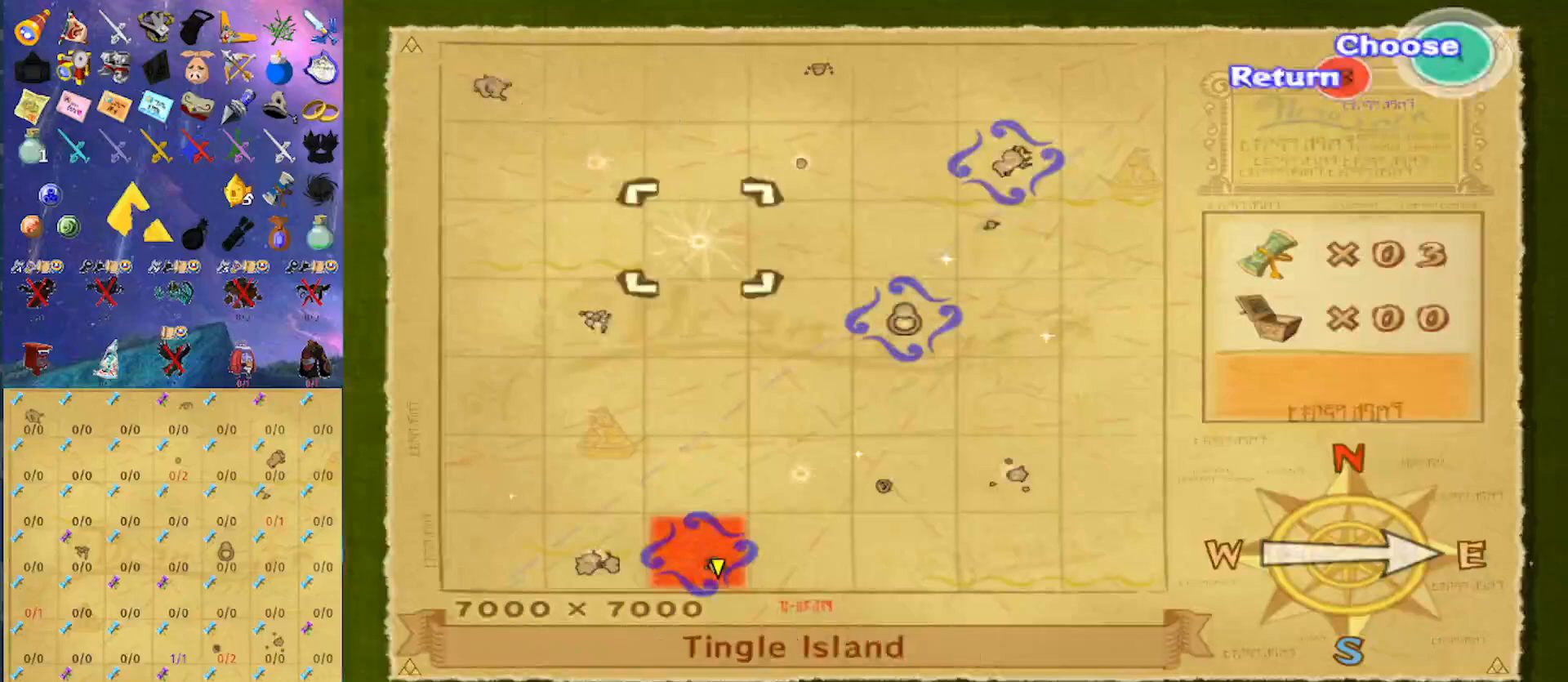
{"buttons": [], "left_stick": "center", "right_stick": "center", "events": [[100, "left_stick", "right"], [167, "left_stick", "center"], [200, "A", "down"], [267, "A", "up"]]}
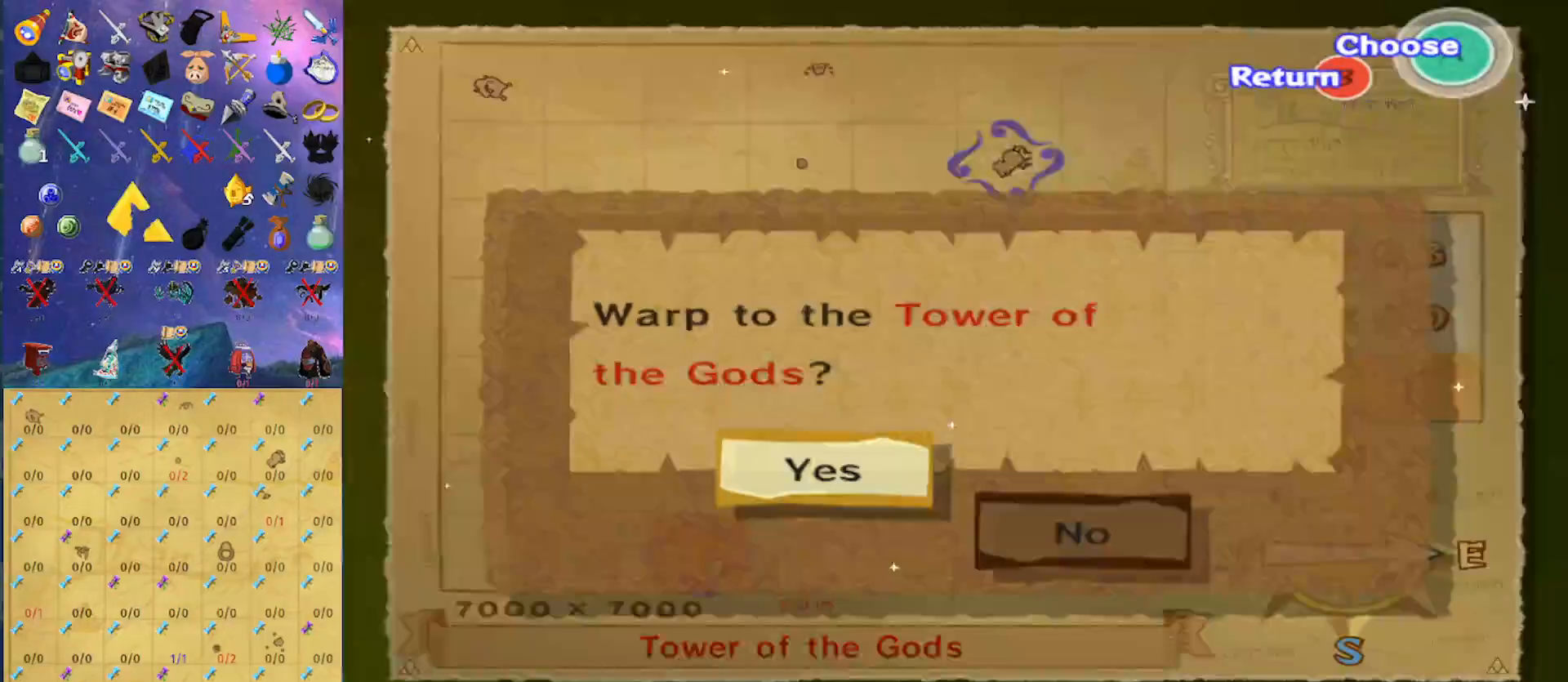
{"buttons": [], "left_stick": "center", "right_stick": "center", "events": [[133, "A", "down"], [333, "A", "up"]]}